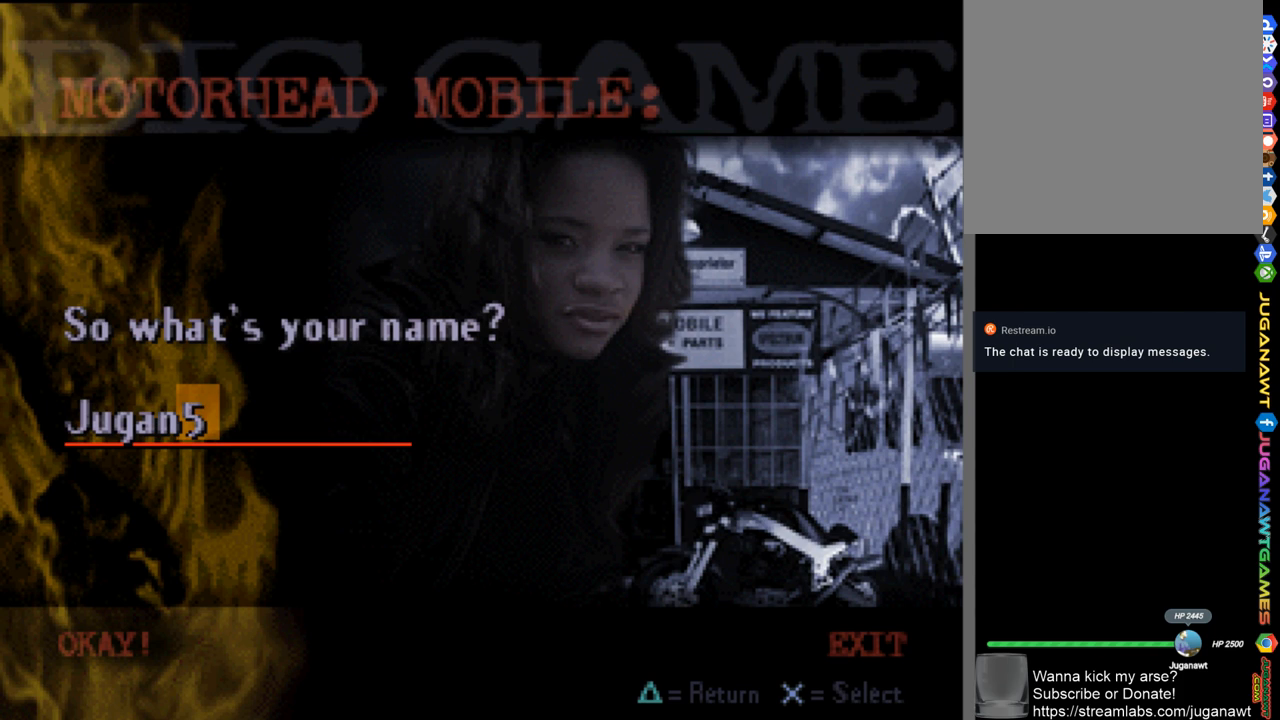
Gameplay with a controller (Xbox layout); each line is a JSON object with the inputs held at the frame after it. "events" lists button and stick changes between this image and that frame as [ms after this image, input, new state], when the widget could be followed in between.
{"buttons": [], "left_stick": "center", "right_stick": "center", "events": [[67, "DPAD_DOWN", "up"], [200, "DPAD_DOWN", "down"], [267, "DPAD_DOWN", "up"], [367, "DPAD_DOWN", "down"], [433, "DPAD_DOWN", "up"]]}
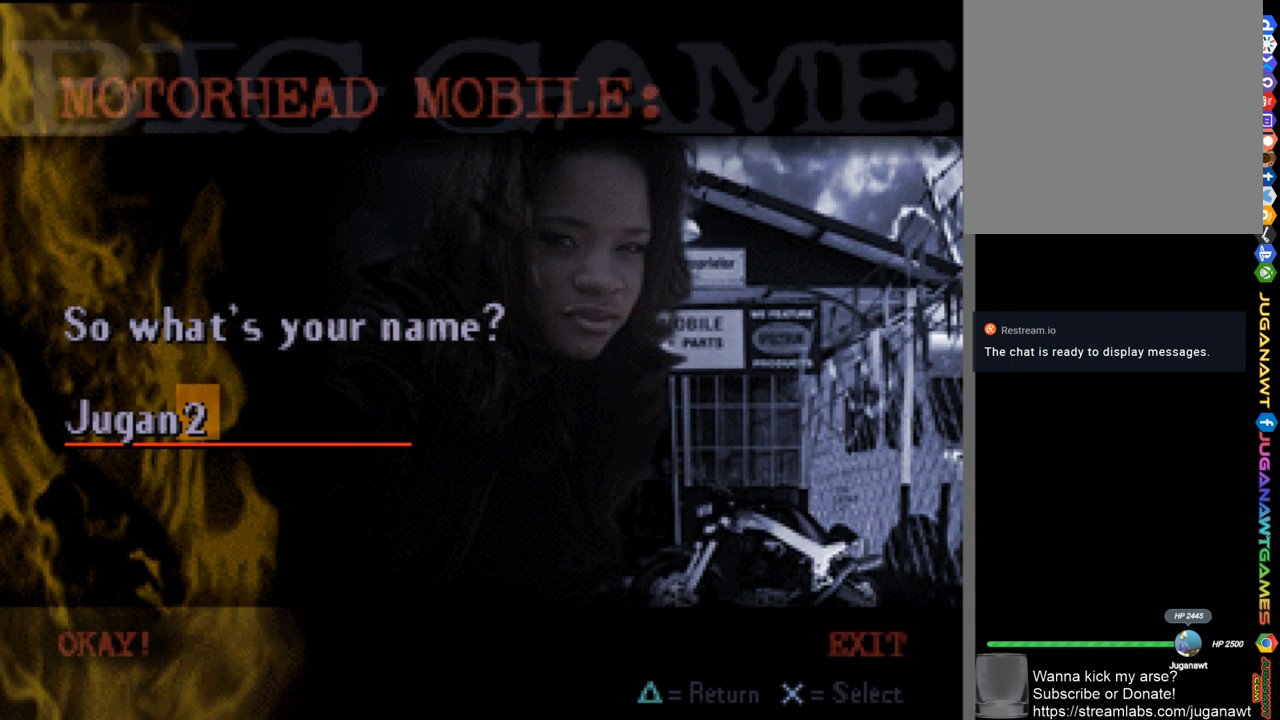
{"buttons": [], "left_stick": "center", "right_stick": "center", "events": [[33, "DPAD_DOWN", "down"], [133, "DPAD_DOWN", "up"]]}
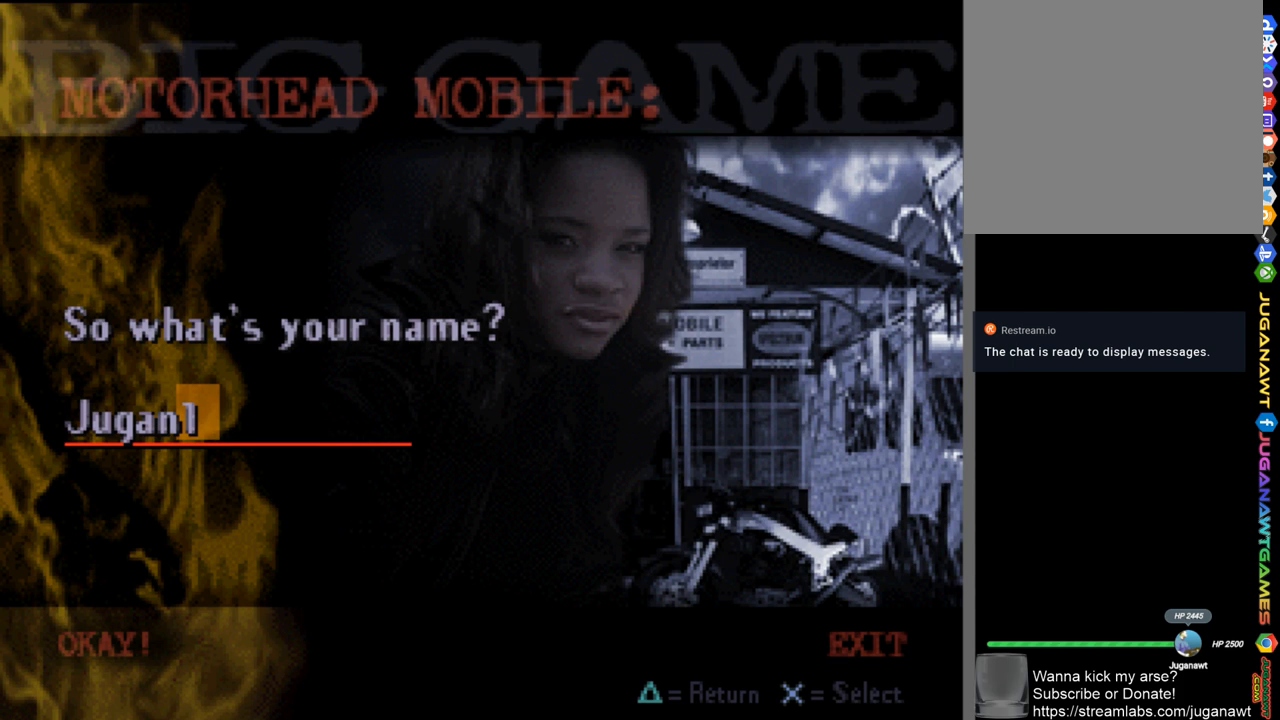
{"buttons": ["DPAD_DOWN"], "left_stick": "center", "right_stick": "center", "events": [[333, "DPAD_DOWN", "down"], [400, "DPAD_DOWN", "up"], [467, "DPAD_DOWN", "down"]]}
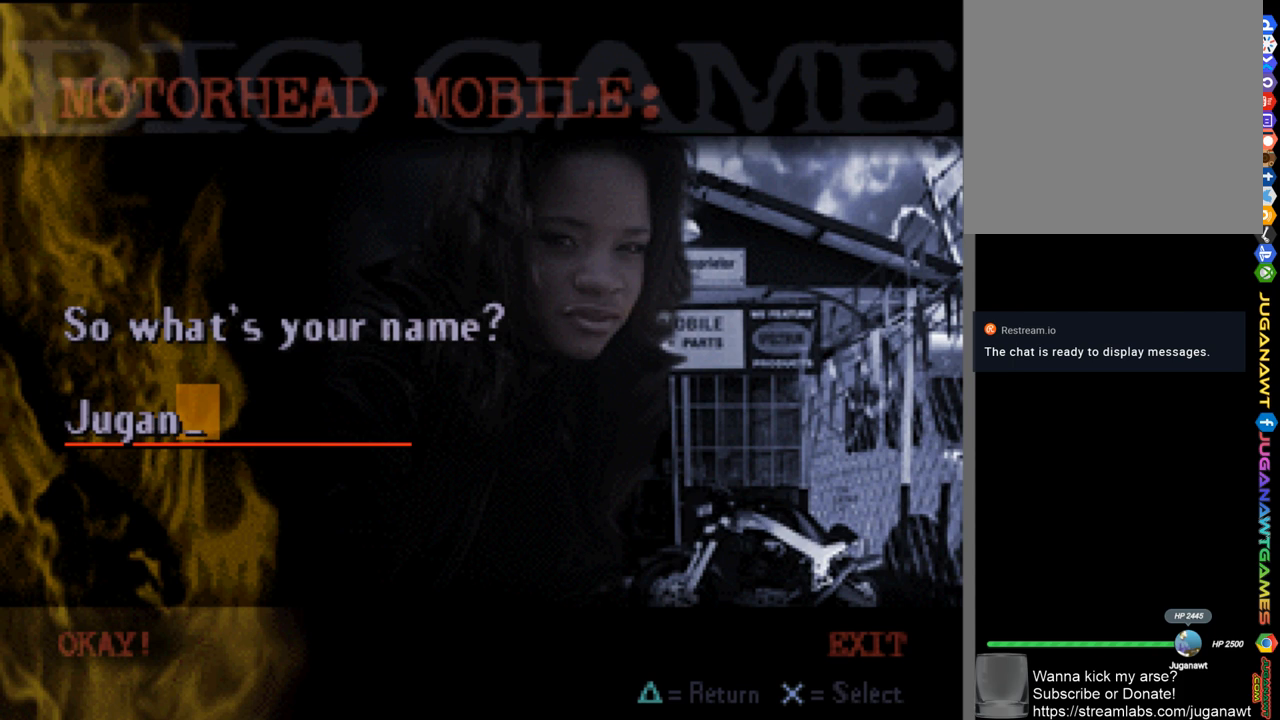
{"buttons": [], "left_stick": "center", "right_stick": "center", "events": [[33, "DPAD_DOWN", "up"], [100, "DPAD_DOWN", "down"], [133, "DPAD_DOWN", "up"], [200, "DPAD_DOWN", "down"], [233, "DPAD_DOWN", "up"], [300, "DPAD_DOWN", "down"], [367, "DPAD_DOWN", "up"], [400, "DPAD_DOWN", "down"], [500, "DPAD_DOWN", "up"]]}
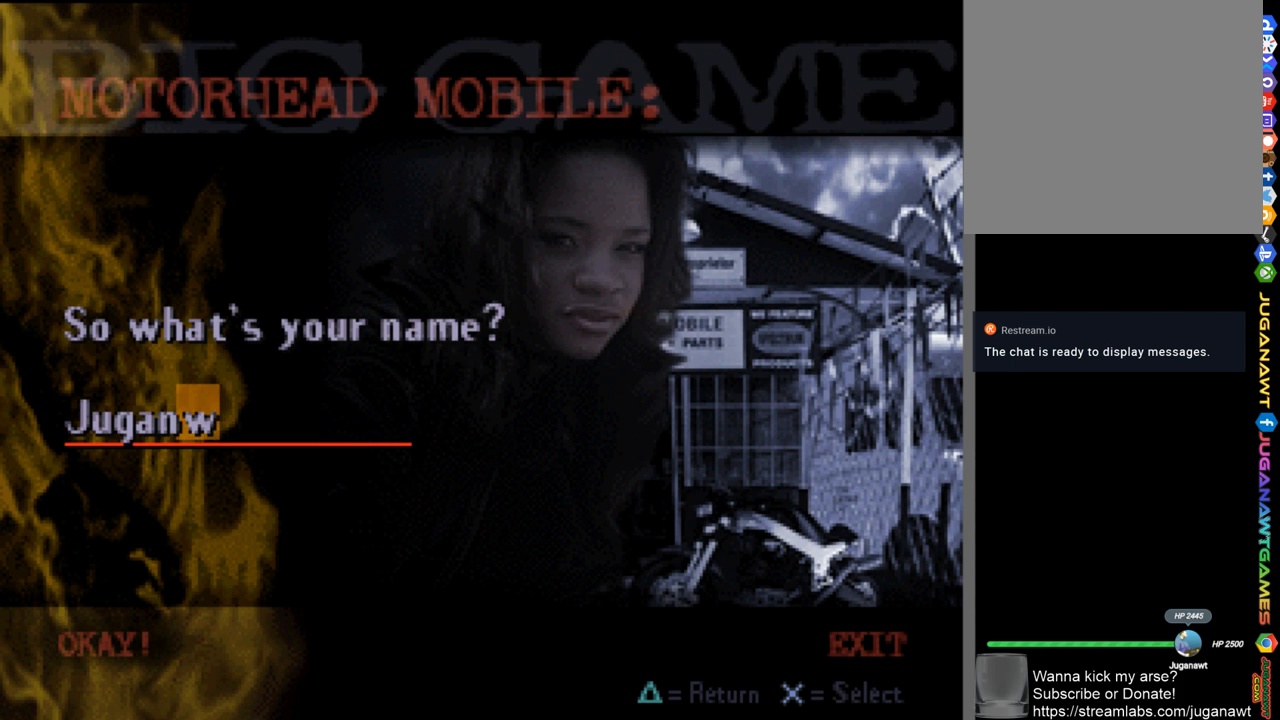
{"buttons": [], "left_stick": "center", "right_stick": "center", "events": [[33, "DPAD_DOWN", "down"], [67, "DPAD_DOWN", "up"], [133, "DPAD_DOWN", "down"], [200, "DPAD_DOWN", "up"], [233, "DPAD_DOWN", "down"], [300, "DPAD_DOWN", "up"], [333, "DPAD_DOWN", "down"], [400, "DPAD_DOWN", "up"], [433, "DPAD_DOWN", "down"], [500, "DPAD_DOWN", "up"]]}
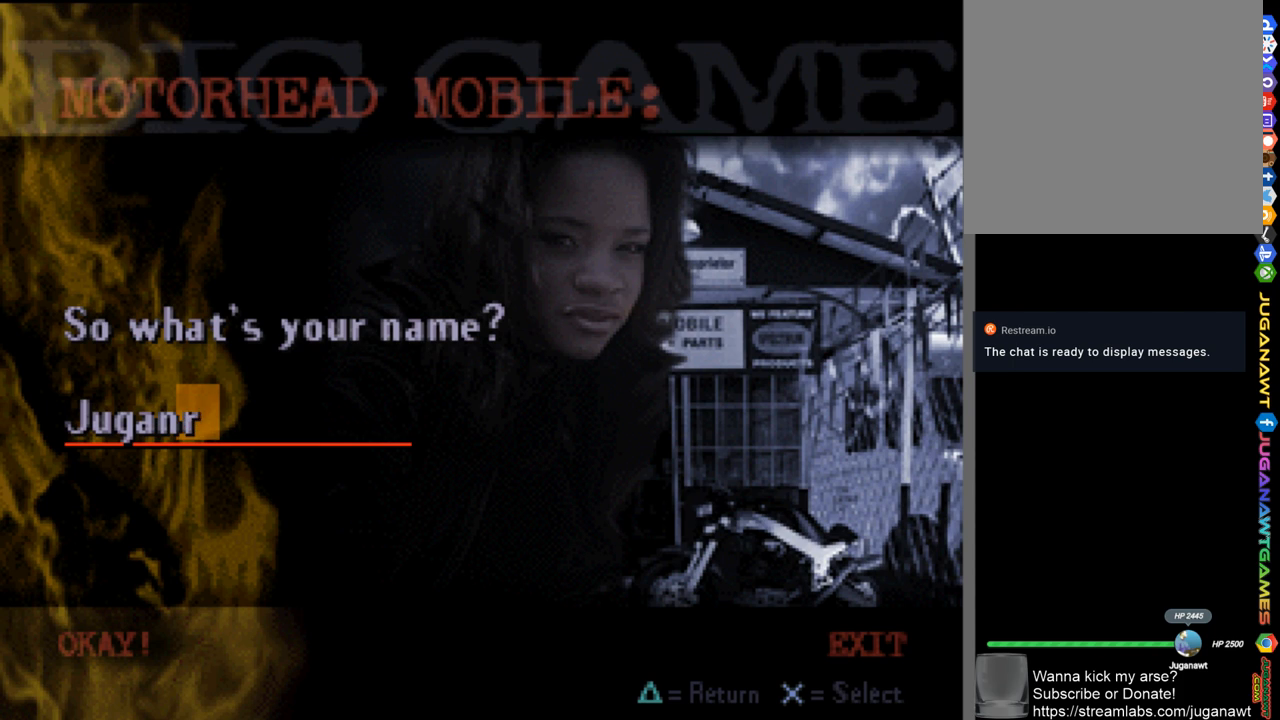
{"buttons": ["DPAD_DOWN"], "left_stick": "center", "right_stick": "center", "events": [[33, "DPAD_DOWN", "down"], [100, "DPAD_DOWN", "up"], [167, "DPAD_DOWN", "down"], [233, "DPAD_DOWN", "up"], [267, "DPAD_DOWN", "down"], [333, "DPAD_DOWN", "up"], [400, "DPAD_DOWN", "down"], [433, "DPAD_DOWN", "up"], [500, "DPAD_DOWN", "down"]]}
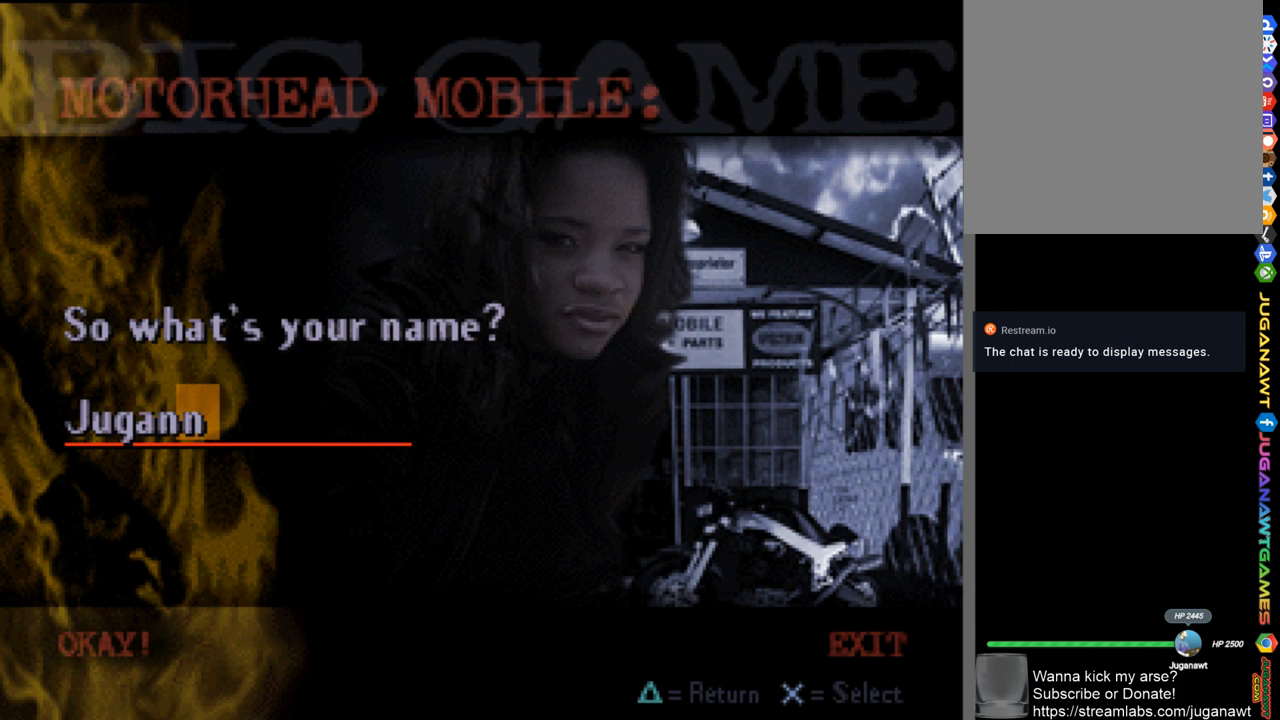
{"buttons": ["DPAD_DOWN"], "left_stick": "center", "right_stick": "center", "events": [[33, "DPAD_DOWN", "up"], [133, "DPAD_DOWN", "down"], [167, "DPAD_DOWN", "up"], [233, "DPAD_DOWN", "down"], [300, "DPAD_DOWN", "up"], [367, "DPAD_DOWN", "down"], [433, "DPAD_DOWN", "up"], [467, "DPAD_DOWN", "down"]]}
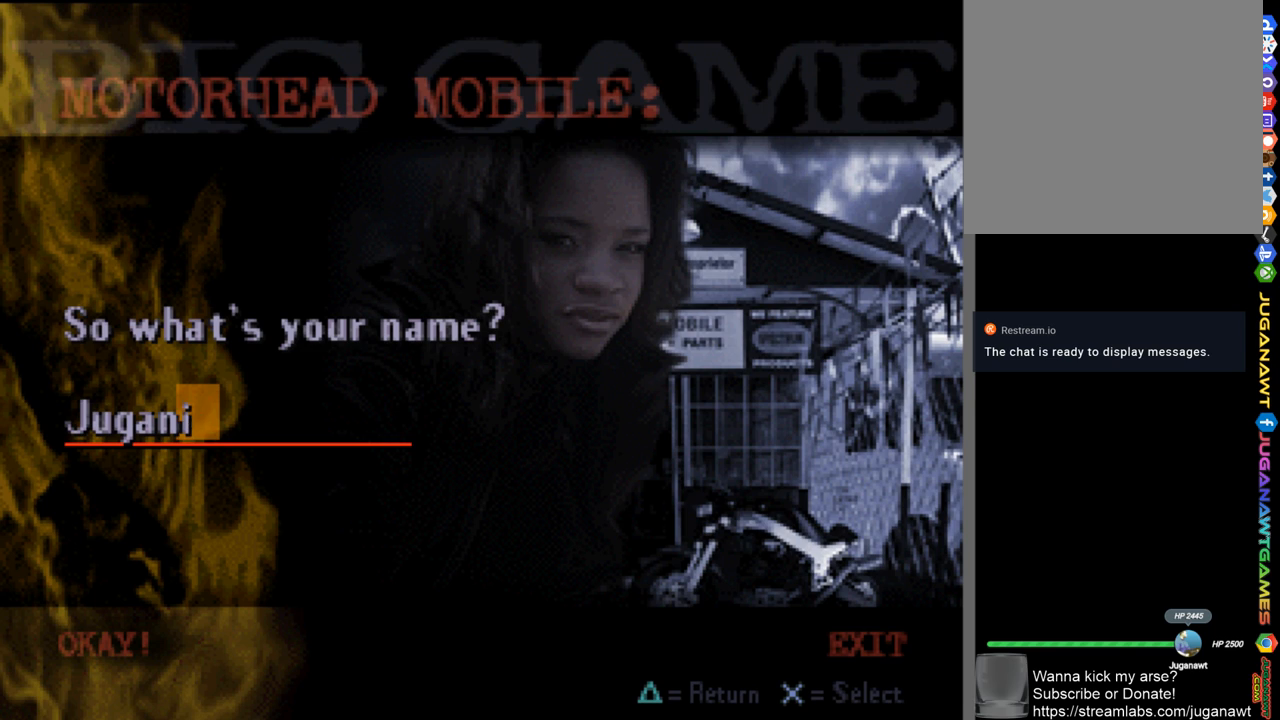
{"buttons": [], "left_stick": "center", "right_stick": "center", "events": [[33, "DPAD_DOWN", "up"], [67, "DPAD_DOWN", "down"], [133, "DPAD_DOWN", "up"], [200, "DPAD_DOWN", "down"], [233, "DPAD_DOWN", "up"], [300, "DPAD_DOWN", "down"], [367, "DPAD_DOWN", "up"], [400, "DPAD_DOWN", "down"], [467, "DPAD_DOWN", "up"]]}
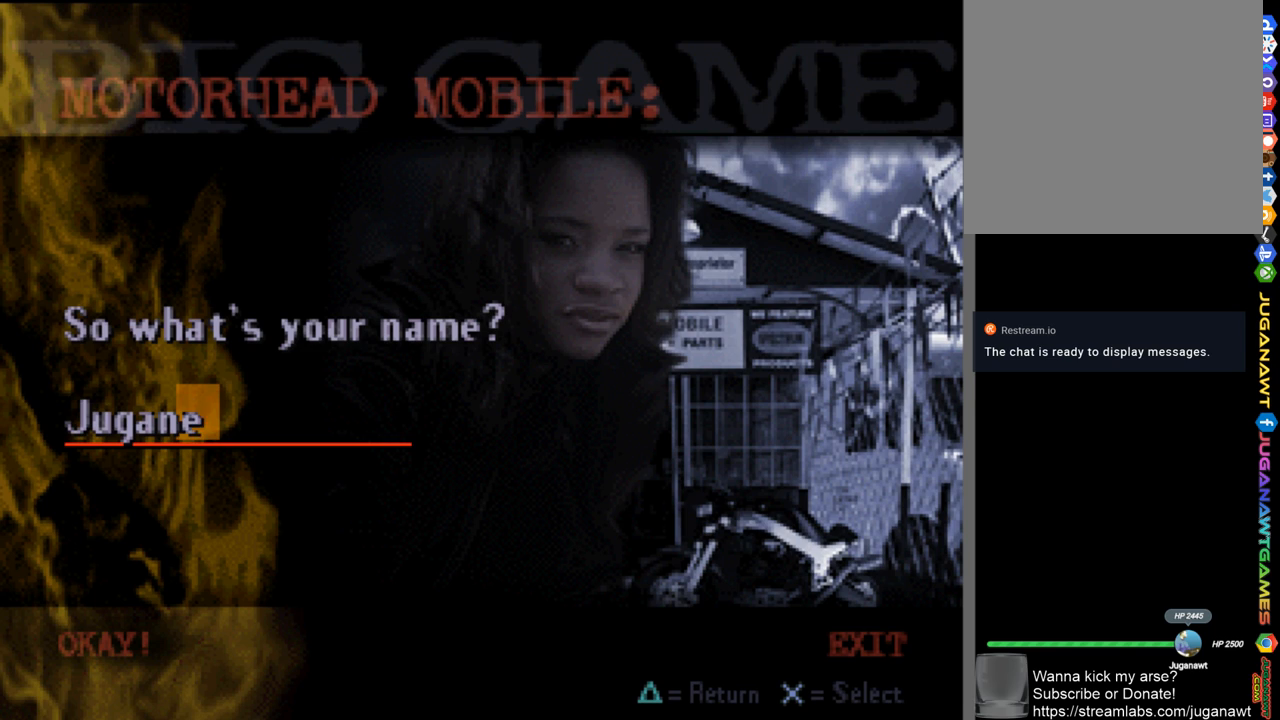
{"buttons": ["DPAD_DOWN"], "left_stick": "center", "right_stick": "center", "events": [[33, "DPAD_DOWN", "down"], [67, "DPAD_DOWN", "up"], [133, "DPAD_DOWN", "down"], [167, "DPAD_DOWN", "up"], [267, "DPAD_DOWN", "down"], [300, "DPAD_DOWN", "up"], [367, "DPAD_DOWN", "down"], [400, "DPAD_DOWN", "up"], [467, "DPAD_DOWN", "down"]]}
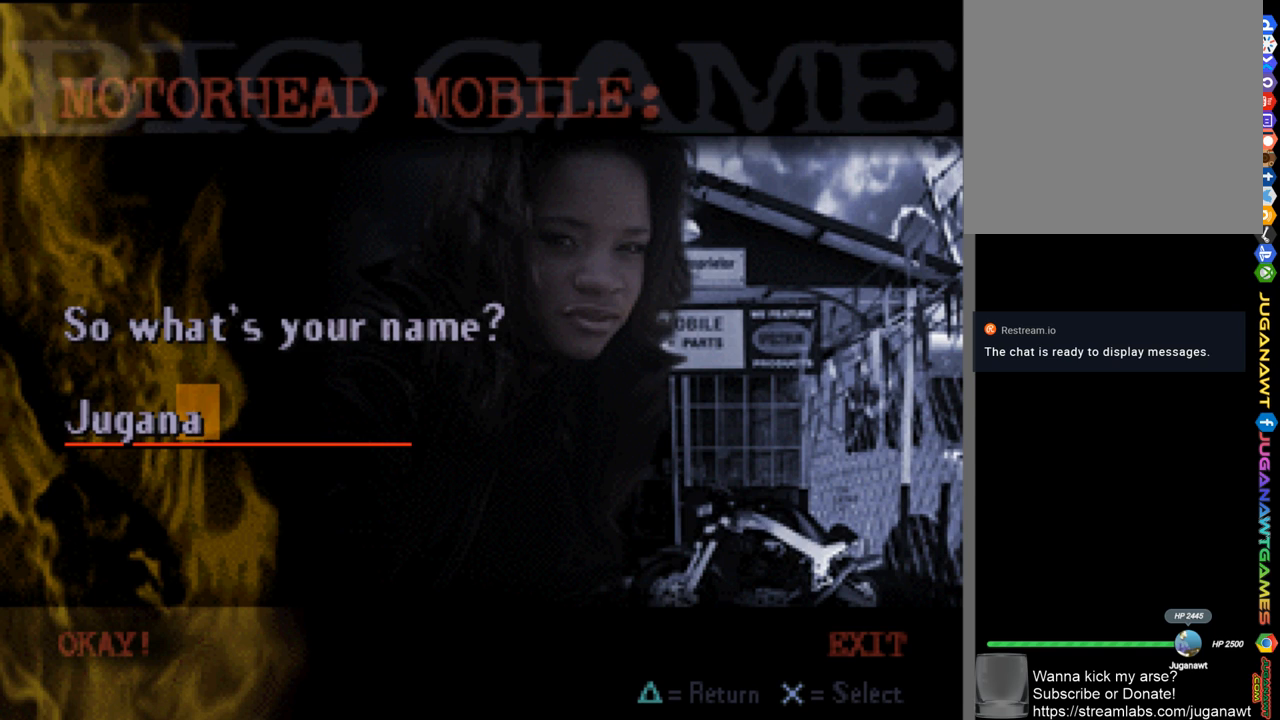
{"buttons": [], "left_stick": "center", "right_stick": "center", "events": [[33, "DPAD_DOWN", "up"], [100, "DPAD_DOWN", "down"], [167, "DPAD_DOWN", "up"]]}
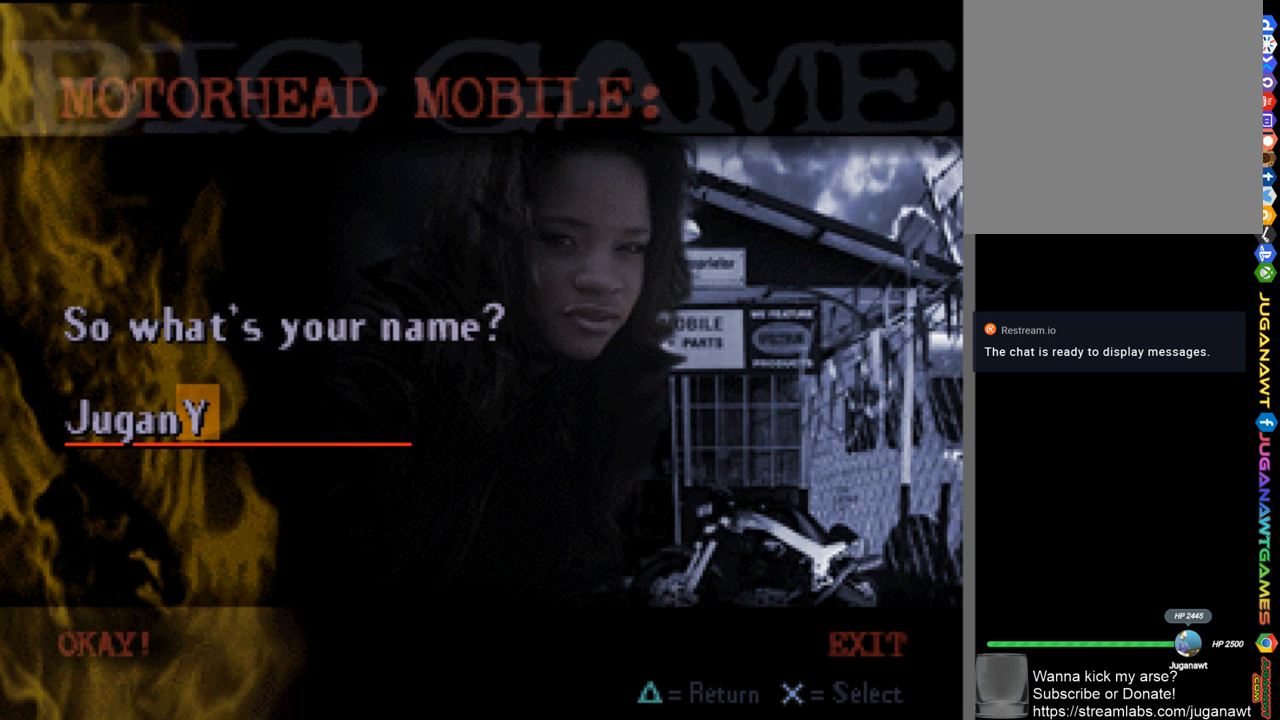
{"buttons": ["DPAD_UP"], "left_stick": "center", "right_stick": "center", "events": [[133, "DPAD_UP", "down"], [267, "DPAD_UP", "up"], [433, "DPAD_UP", "down"]]}
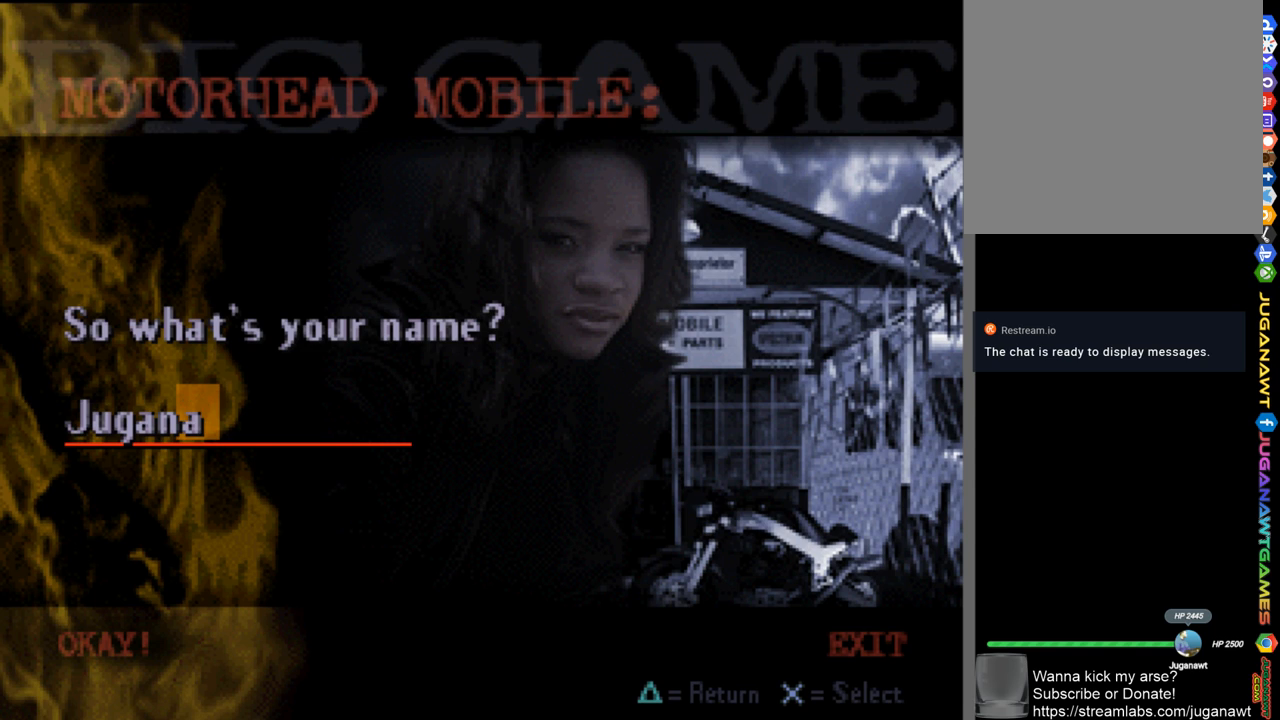
{"buttons": ["DPAD_RIGHT"], "left_stick": "center", "right_stick": "center", "events": [[67, "DPAD_UP", "up"], [433, "DPAD_RIGHT", "down"]]}
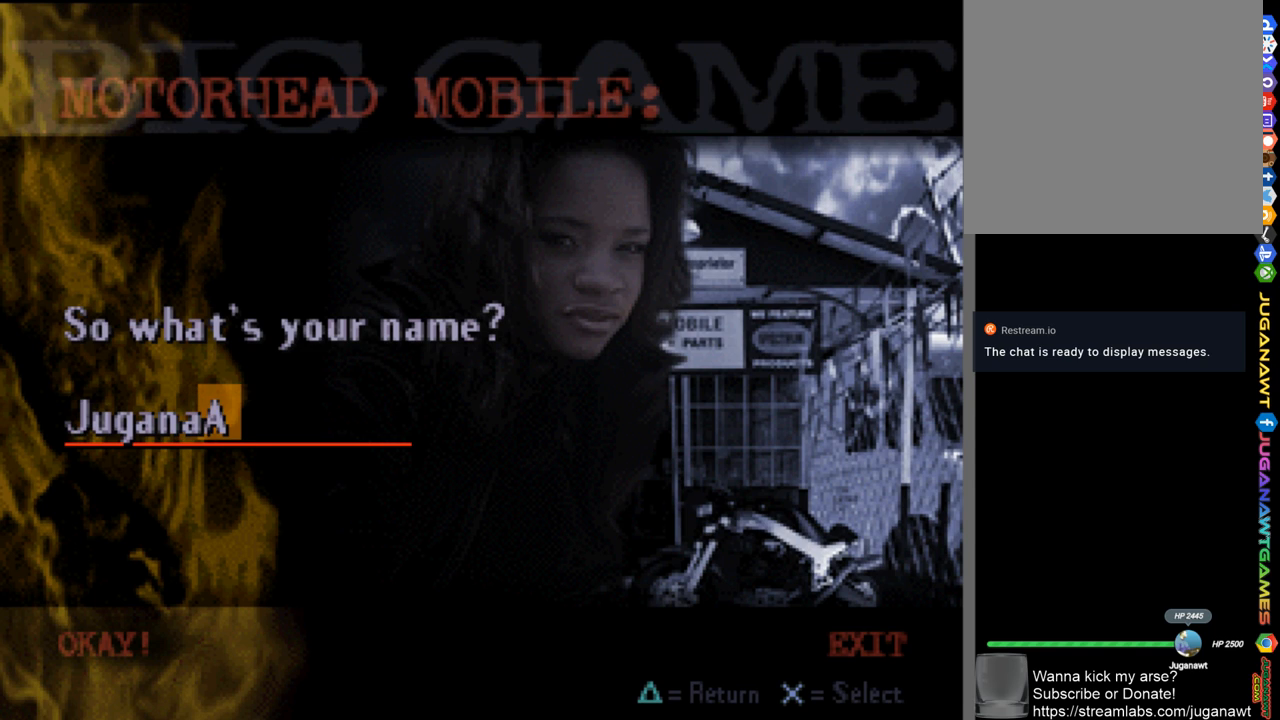
{"buttons": ["DPAD_DOWN"], "left_stick": "center", "right_stick": "center", "events": [[67, "DPAD_RIGHT", "up"], [367, "DPAD_DOWN", "down"], [433, "DPAD_DOWN", "up"], [500, "DPAD_DOWN", "down"]]}
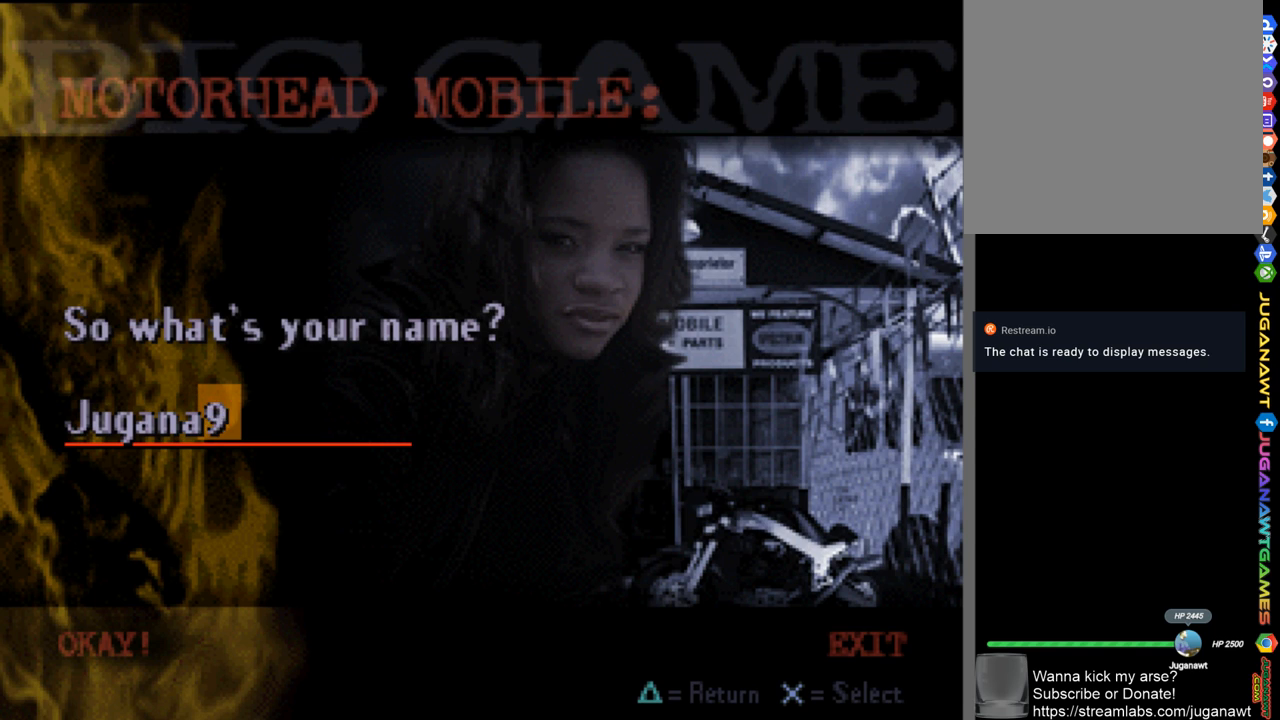
{"buttons": ["DPAD_DOWN"], "left_stick": "center", "right_stick": "center", "events": [[67, "DPAD_DOWN", "up"], [133, "DPAD_DOWN", "down"], [200, "DPAD_DOWN", "up"], [267, "DPAD_DOWN", "down"], [333, "DPAD_DOWN", "up"], [400, "DPAD_DOWN", "down"], [467, "DPAD_DOWN", "up"], [500, "DPAD_DOWN", "down"]]}
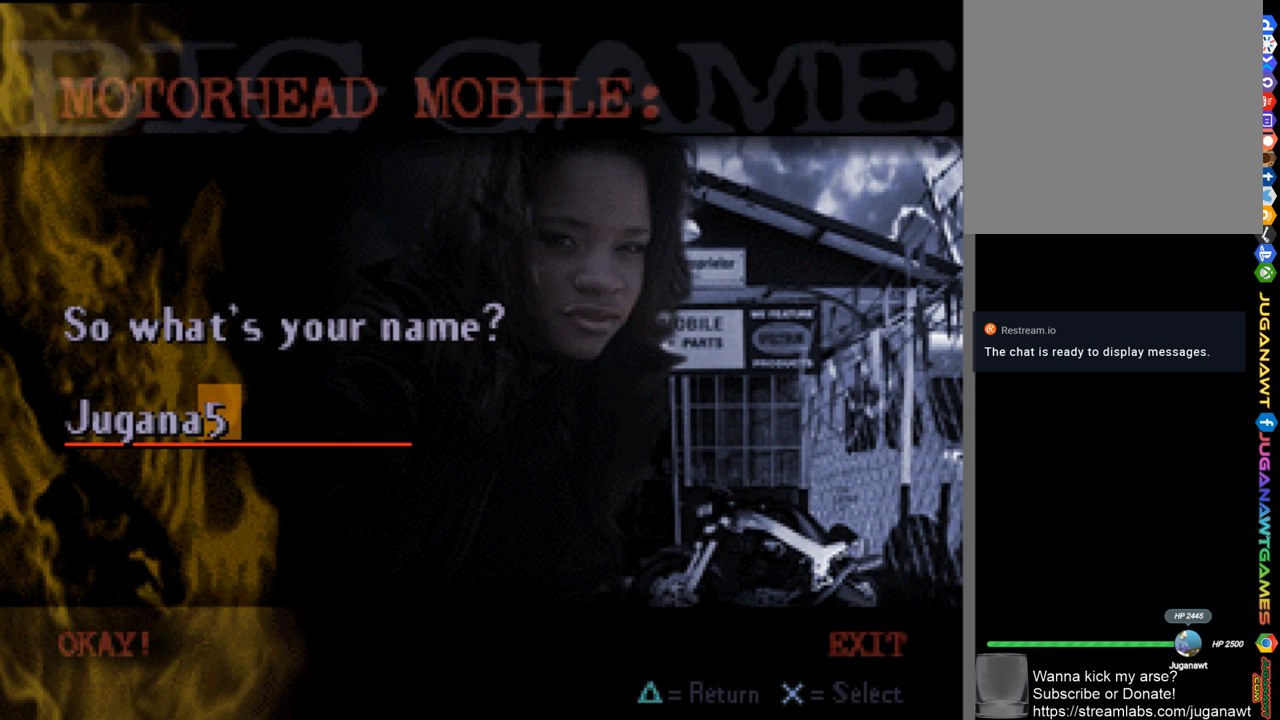
{"buttons": ["DPAD_DOWN"], "left_stick": "center", "right_stick": "center", "events": [[67, "DPAD_DOWN", "up"], [133, "DPAD_DOWN", "down"], [167, "DPAD_DOWN", "up"], [267, "DPAD_DOWN", "down"], [300, "DPAD_DOWN", "up"], [367, "DPAD_DOWN", "down"], [433, "DPAD_DOWN", "up"], [500, "DPAD_DOWN", "down"]]}
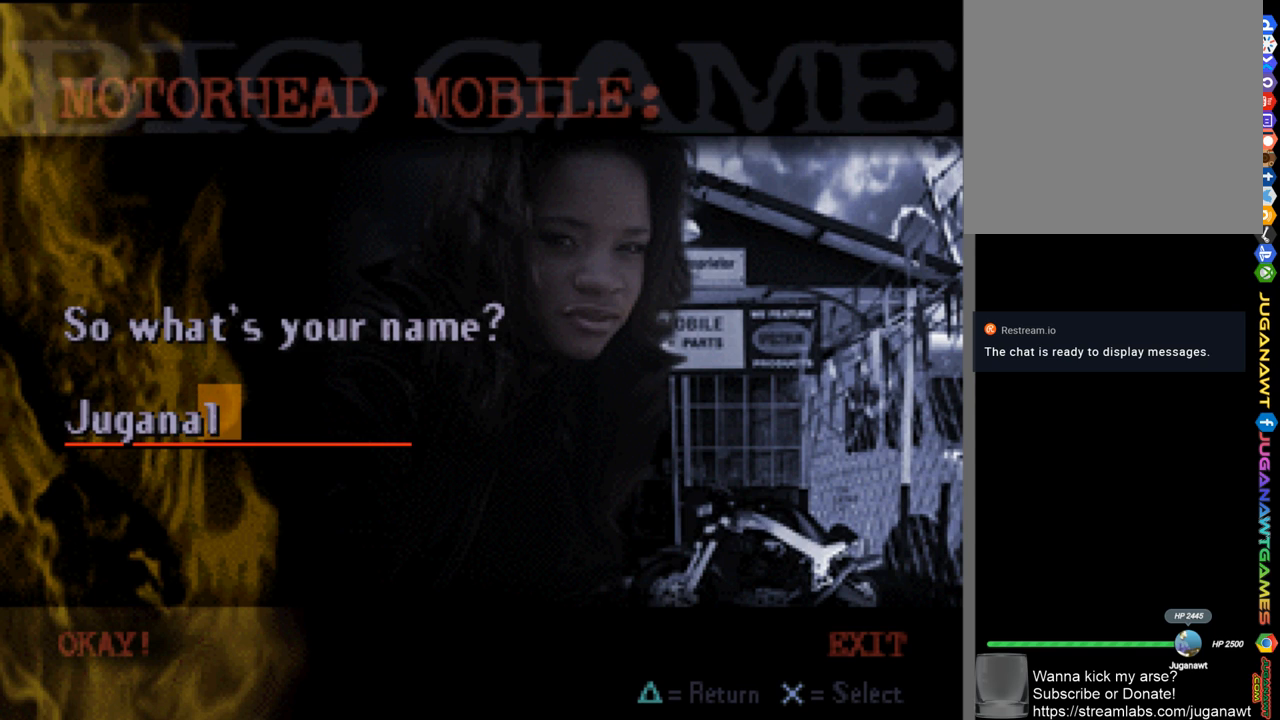
{"buttons": [], "left_stick": "center", "right_stick": "center", "events": [[33, "DPAD_DOWN", "up"], [100, "DPAD_DOWN", "down"], [167, "DPAD_DOWN", "up"], [233, "DPAD_DOWN", "down"], [300, "DPAD_DOWN", "up"], [333, "DPAD_DOWN", "down"], [400, "DPAD_DOWN", "up"], [467, "DPAD_DOWN", "down"], [500, "DPAD_DOWN", "up"]]}
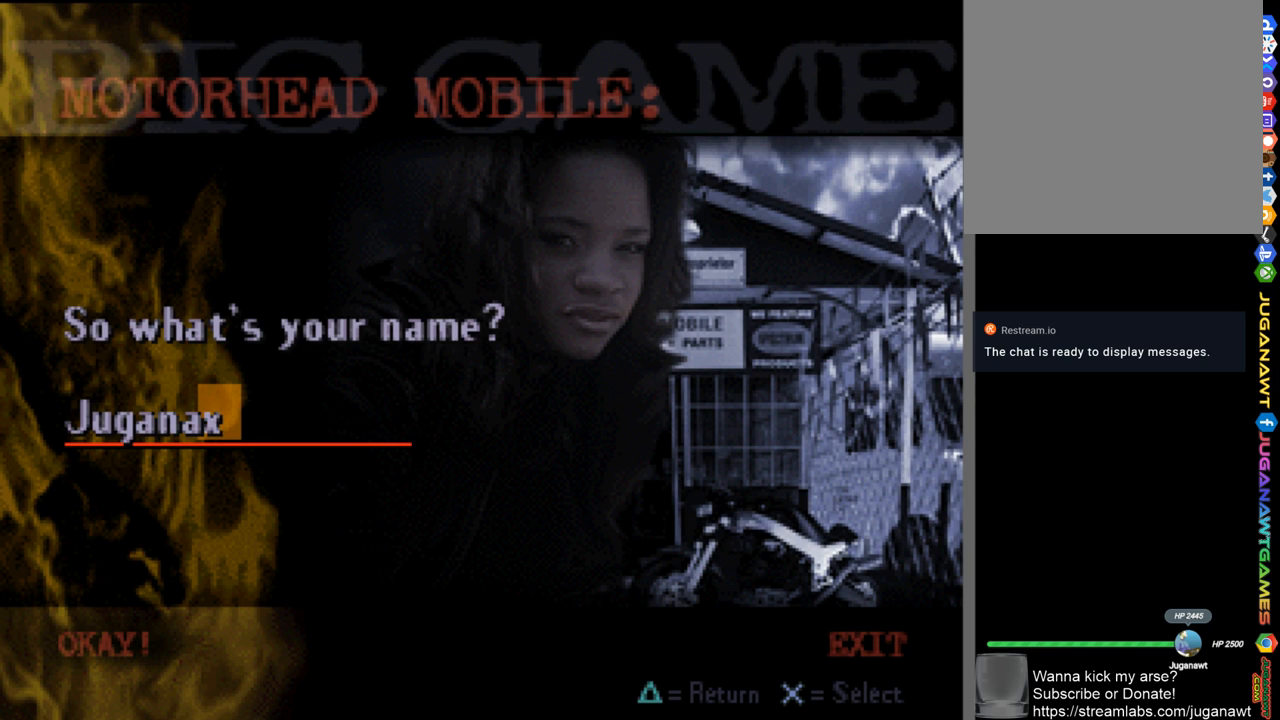
{"buttons": ["DPAD_DOWN"], "left_stick": "center", "right_stick": "center", "events": [[500, "DPAD_DOWN", "down"]]}
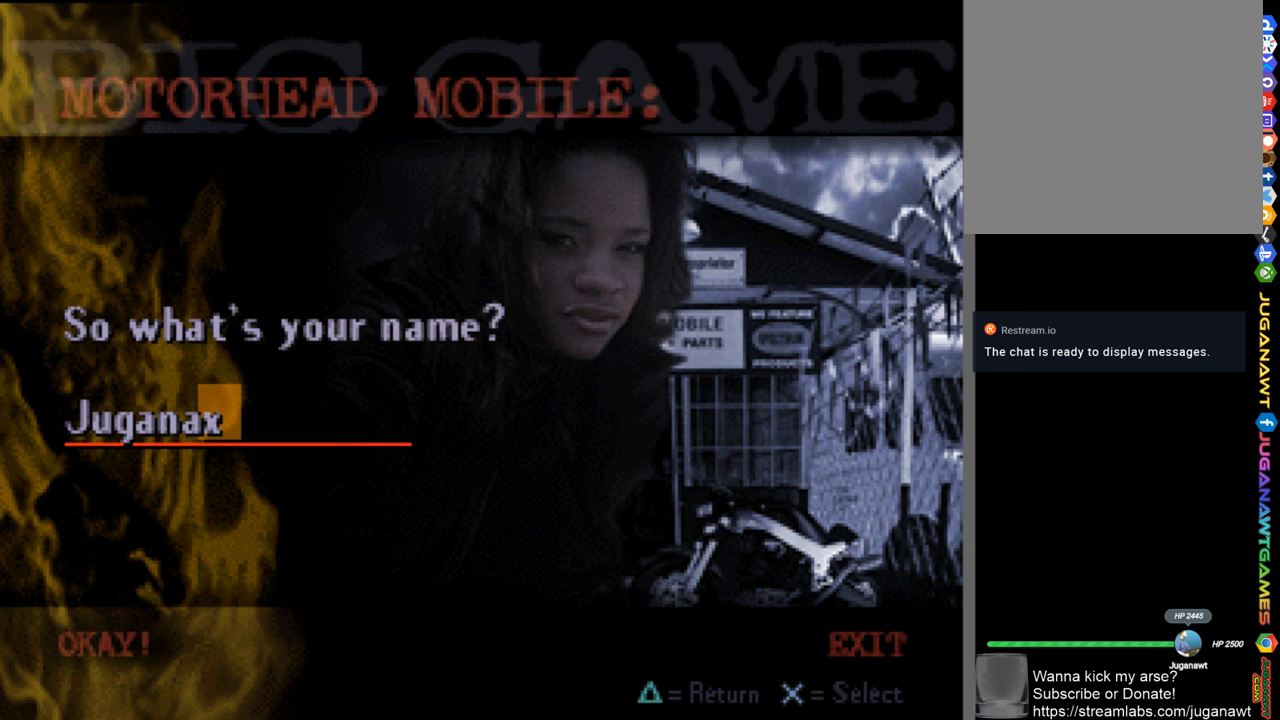
{"buttons": ["DPAD_RIGHT"], "left_stick": "center", "right_stick": "center", "events": [[100, "DPAD_DOWN", "up"], [500, "DPAD_RIGHT", "down"]]}
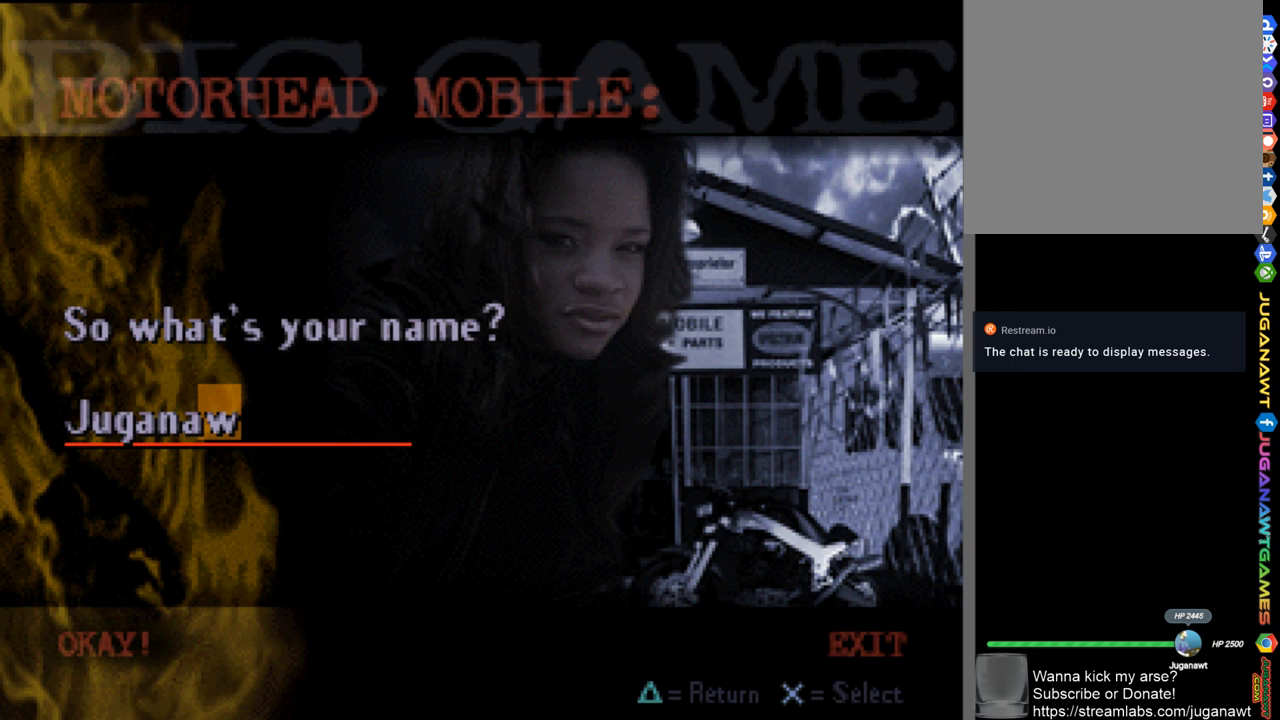
{"buttons": [], "left_stick": "center", "right_stick": "center", "events": [[133, "DPAD_RIGHT", "up"], [267, "DPAD_DOWN", "down"], [333, "DPAD_DOWN", "up"], [400, "DPAD_DOWN", "down"], [467, "DPAD_DOWN", "up"]]}
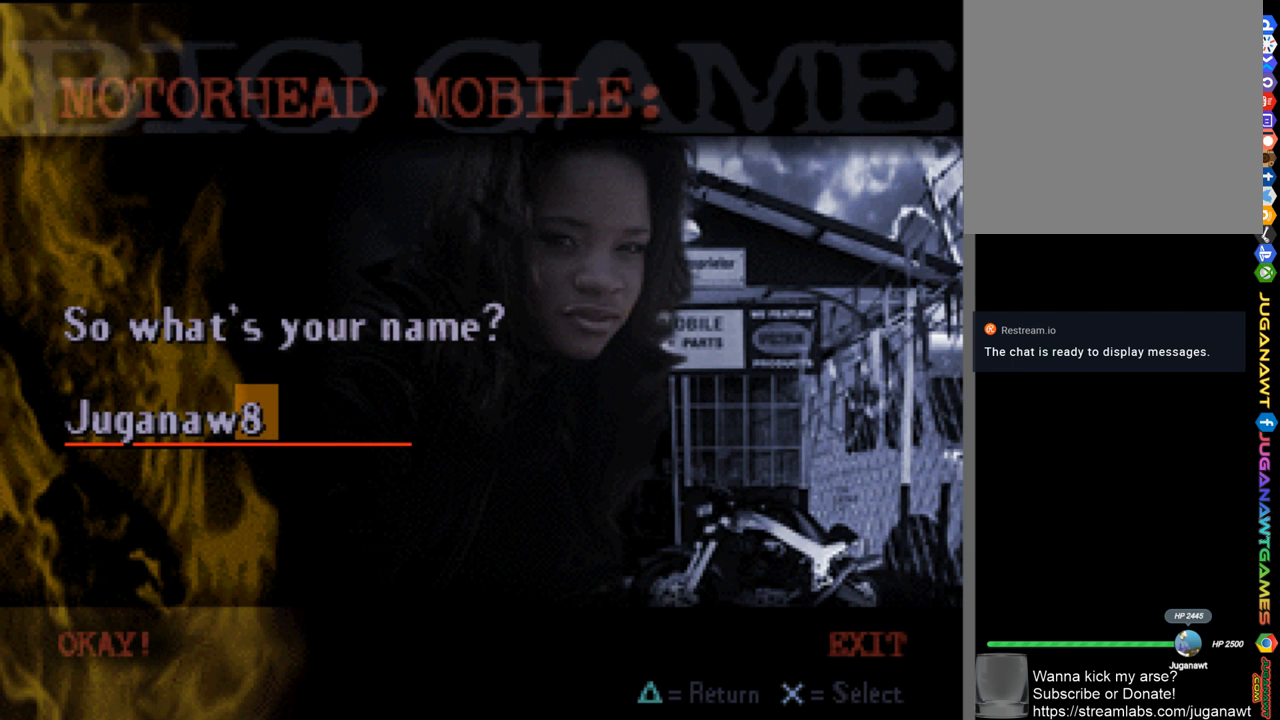
{"buttons": ["DPAD_DOWN"], "left_stick": "center", "right_stick": "center", "events": [[33, "DPAD_DOWN", "down"], [100, "DPAD_DOWN", "up"], [167, "DPAD_DOWN", "down"], [200, "DPAD_DOWN", "up"], [267, "DPAD_DOWN", "down"], [300, "DPAD_DOWN", "up"], [400, "DPAD_DOWN", "down"], [433, "DPAD_DOWN", "up"], [500, "DPAD_DOWN", "down"]]}
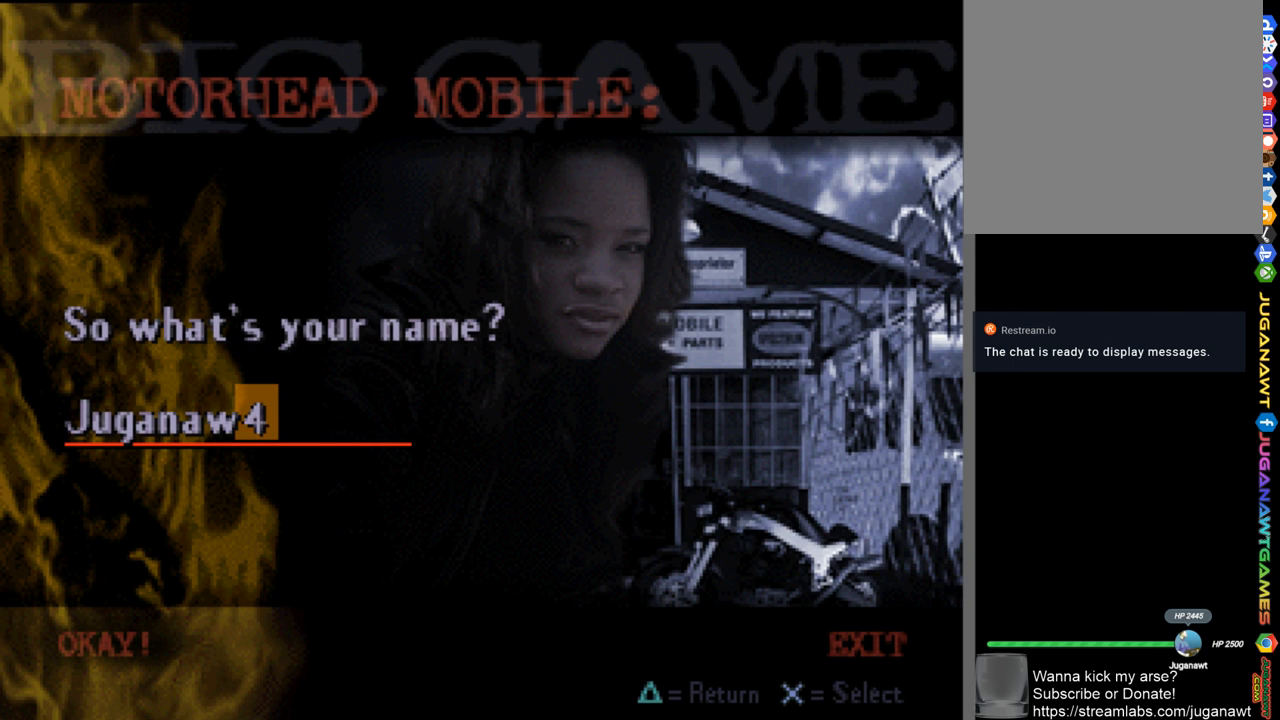
{"buttons": ["DPAD_DOWN"], "left_stick": "center", "right_stick": "center", "events": [[67, "DPAD_DOWN", "up"], [133, "DPAD_DOWN", "down"], [167, "DPAD_DOWN", "up"], [233, "DPAD_DOWN", "down"], [300, "DPAD_DOWN", "up"], [367, "DPAD_DOWN", "down"], [400, "DPAD_DOWN", "up"], [500, "DPAD_DOWN", "down"]]}
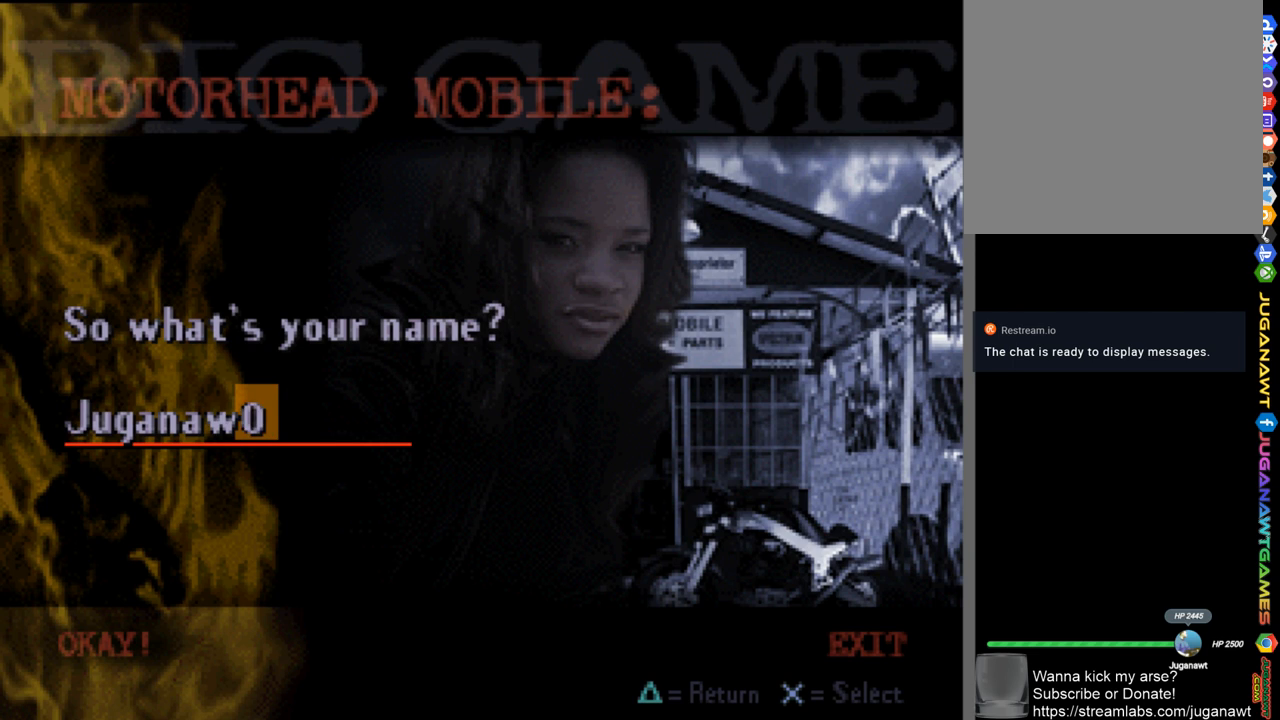
{"buttons": ["DPAD_DOWN"], "left_stick": "center", "right_stick": "center", "events": [[33, "DPAD_DOWN", "up"], [100, "DPAD_DOWN", "down"], [167, "DPAD_DOWN", "up"], [233, "DPAD_DOWN", "down"], [283, "DPAD_DOWN", "up"], [367, "DPAD_DOWN", "down"], [400, "DPAD_DOWN", "up"], [467, "DPAD_DOWN", "down"]]}
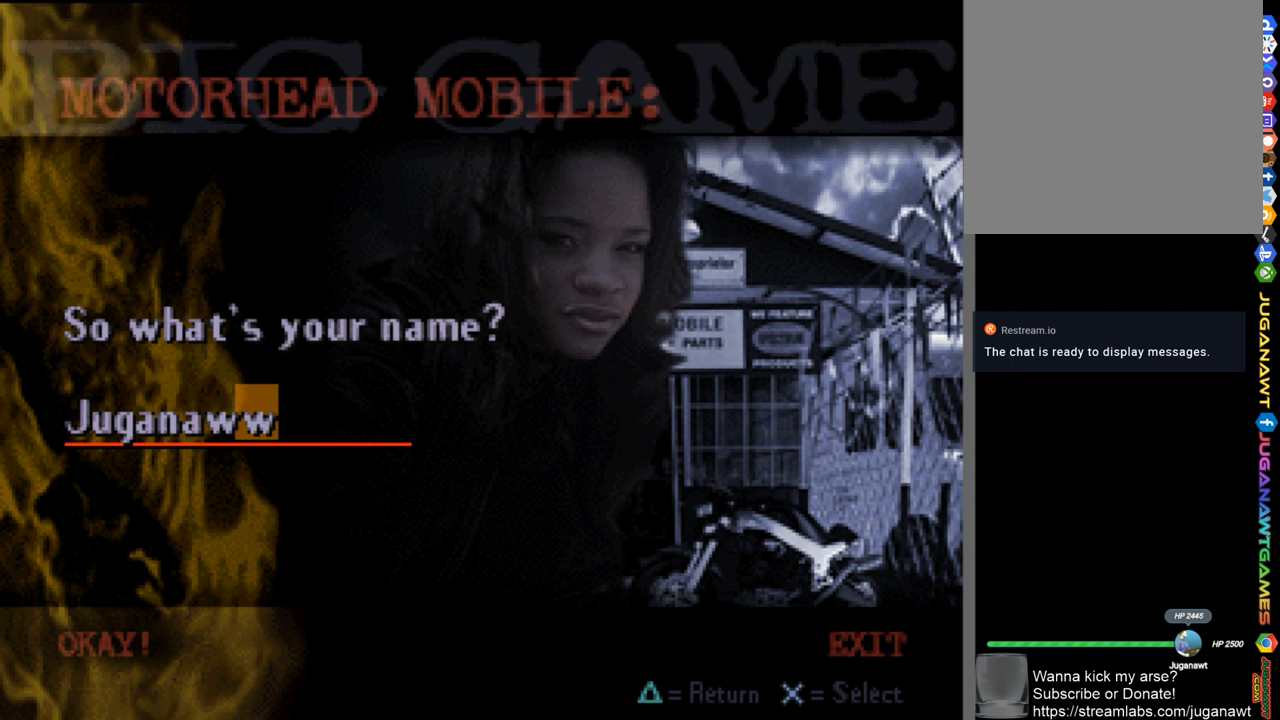
{"buttons": [], "left_stick": "center", "right_stick": "center", "events": [[33, "DPAD_DOWN", "up"], [100, "DPAD_DOWN", "down"], [167, "DPAD_DOWN", "up"], [233, "DPAD_DOWN", "down"], [300, "DPAD_DOWN", "up"], [333, "DPAD_DOWN", "down"], [400, "DPAD_DOWN", "up"]]}
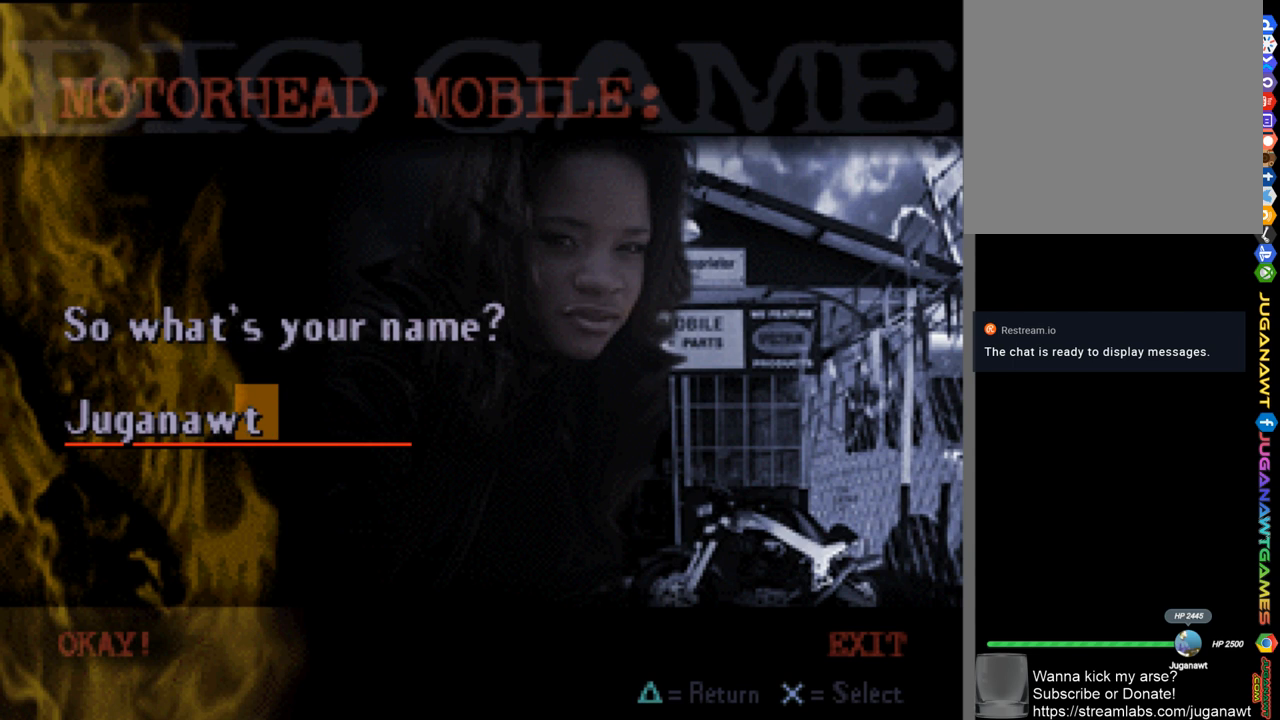
{"buttons": ["DPAD_UP"], "left_stick": "center", "right_stick": "center", "events": [[167, "DPAD_DOWN", "down"], [200, "DPAD_DOWN", "up"], [500, "DPAD_UP", "down"]]}
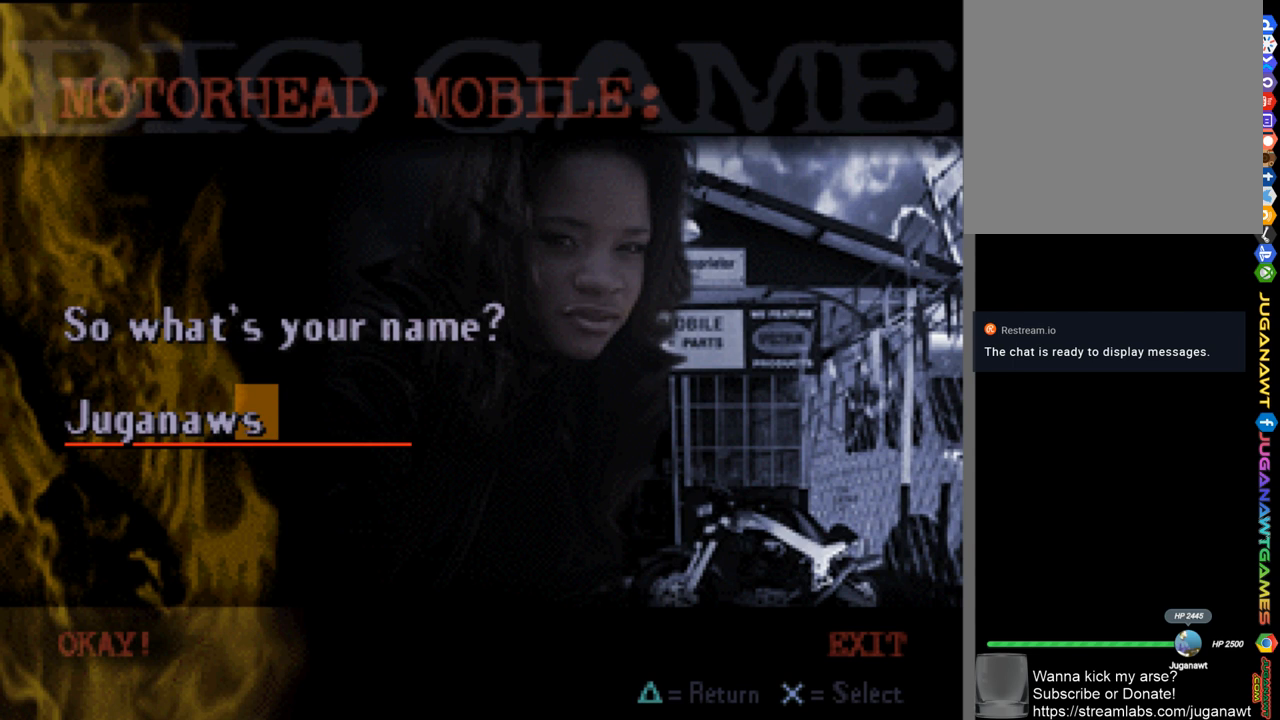
{"buttons": [], "left_stick": "center", "right_stick": "center", "events": [[33, "DPAD_UP", "up"], [367, "A", "down"], [433, "A", "up"]]}
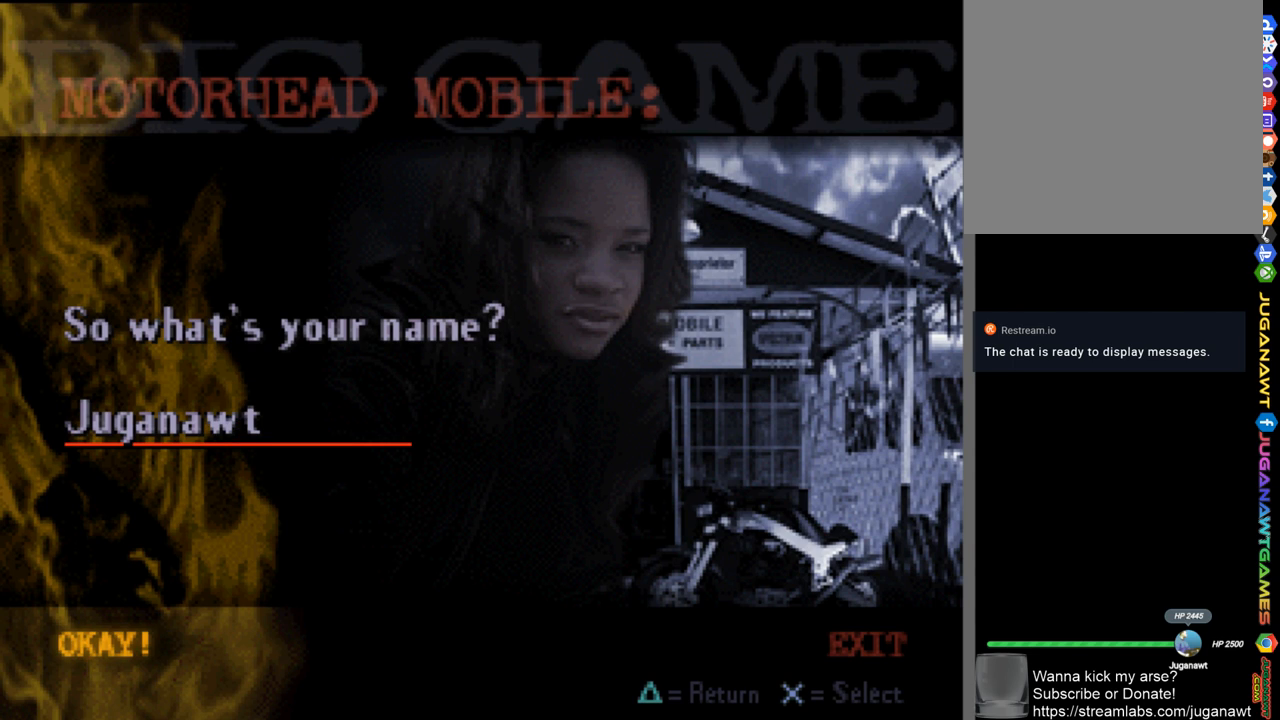
{"buttons": ["A"], "left_stick": "center", "right_stick": "center", "events": [[467, "A", "down"]]}
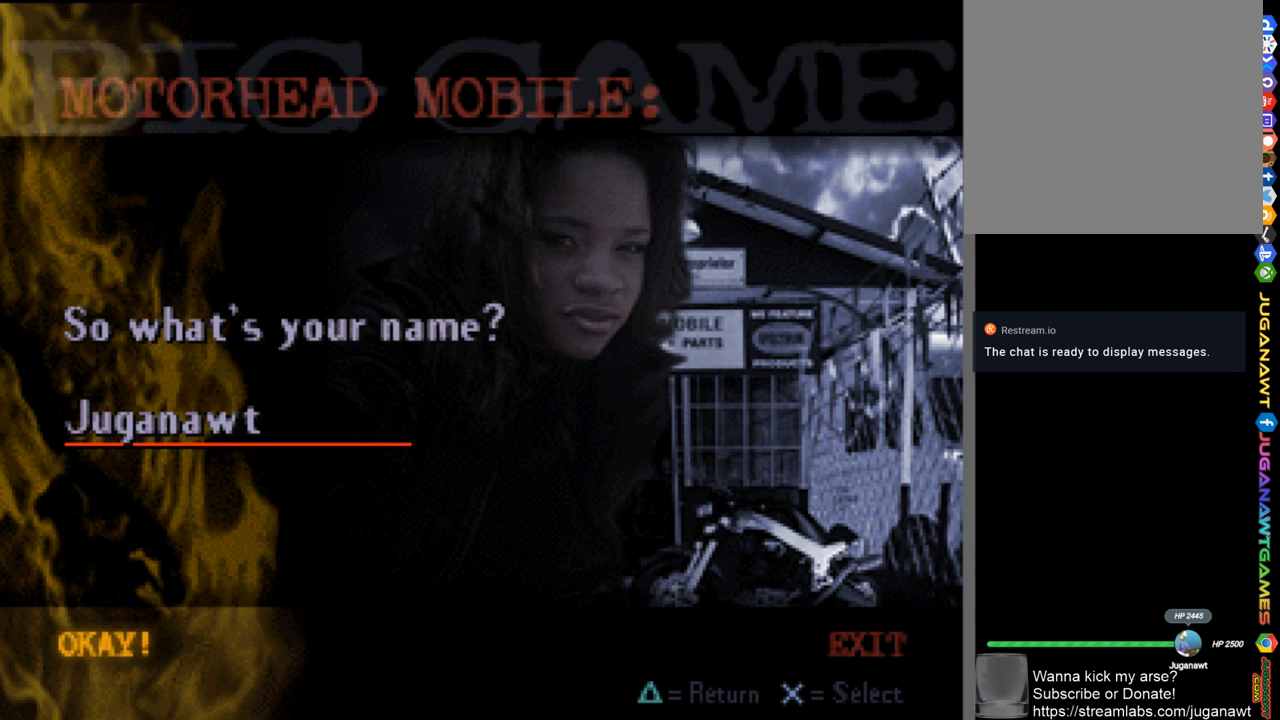
{"buttons": [], "left_stick": "center", "right_stick": "center", "events": [[33, "A", "up"]]}